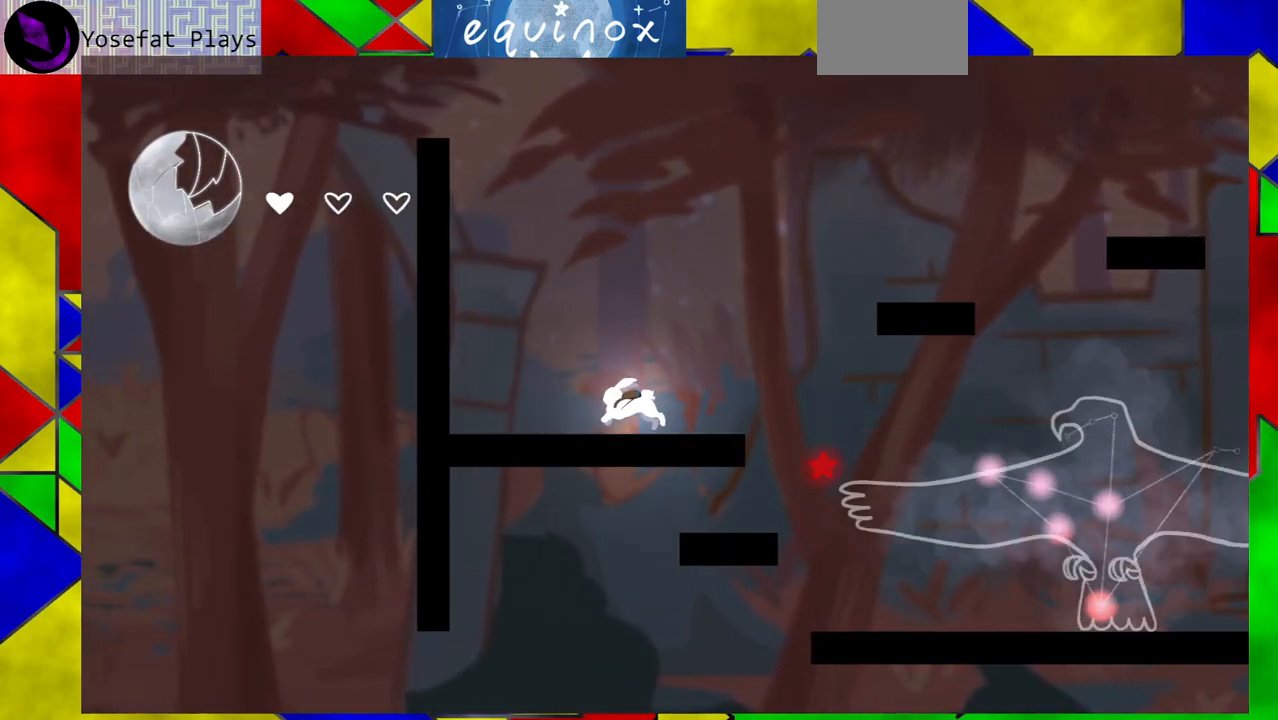
Gameplay with a controller (Nintendo layout); each line is a JSON object with the inputs held at the frame after it. "events" lists button and stick changes between this image and that frame as [ms after this image, input, new state], when the widget could be followed in between. Not read: L1 L2 L3 R1 R2 R3 left_stick right_stick.
{"buttons": ["DPAD_RIGHT"], "events": [[83, "DPAD_LEFT", "up"], [100, "B", "down"], [200, "DPAD_RIGHT", "down"], [467, "B", "up"]]}
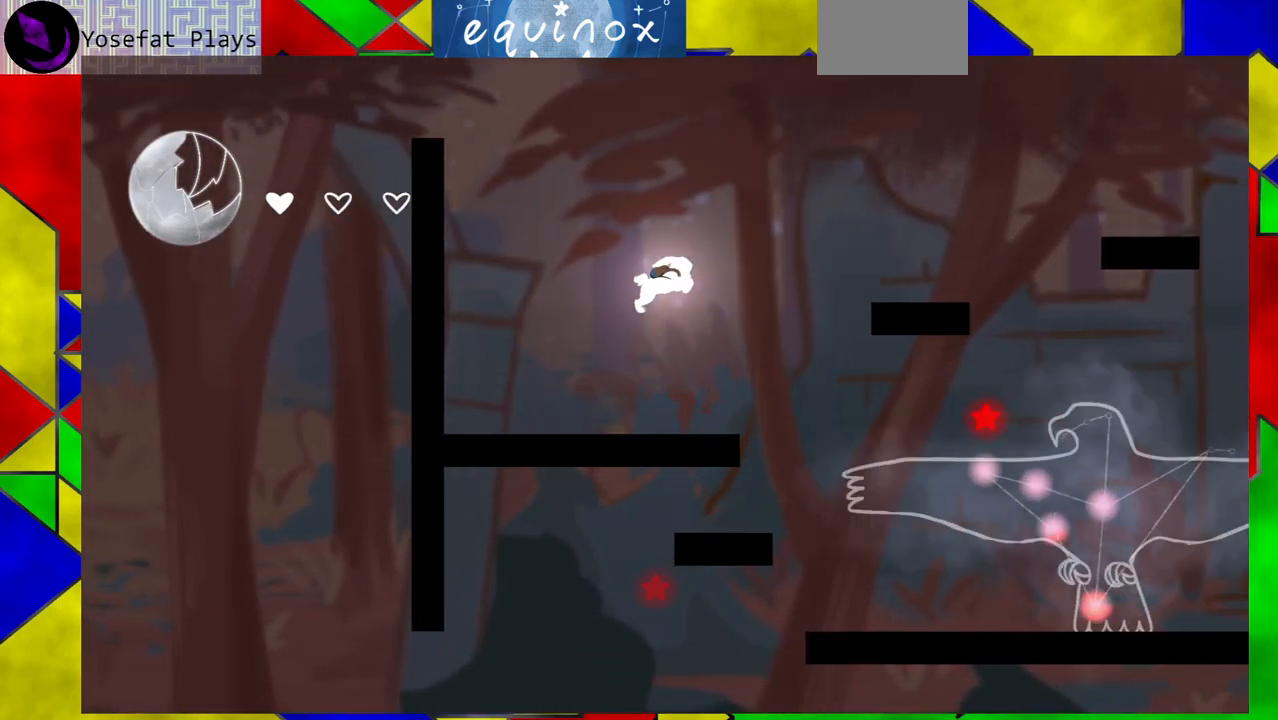
{"buttons": ["B"], "events": [[367, "B", "down"], [417, "DPAD_RIGHT", "up"]]}
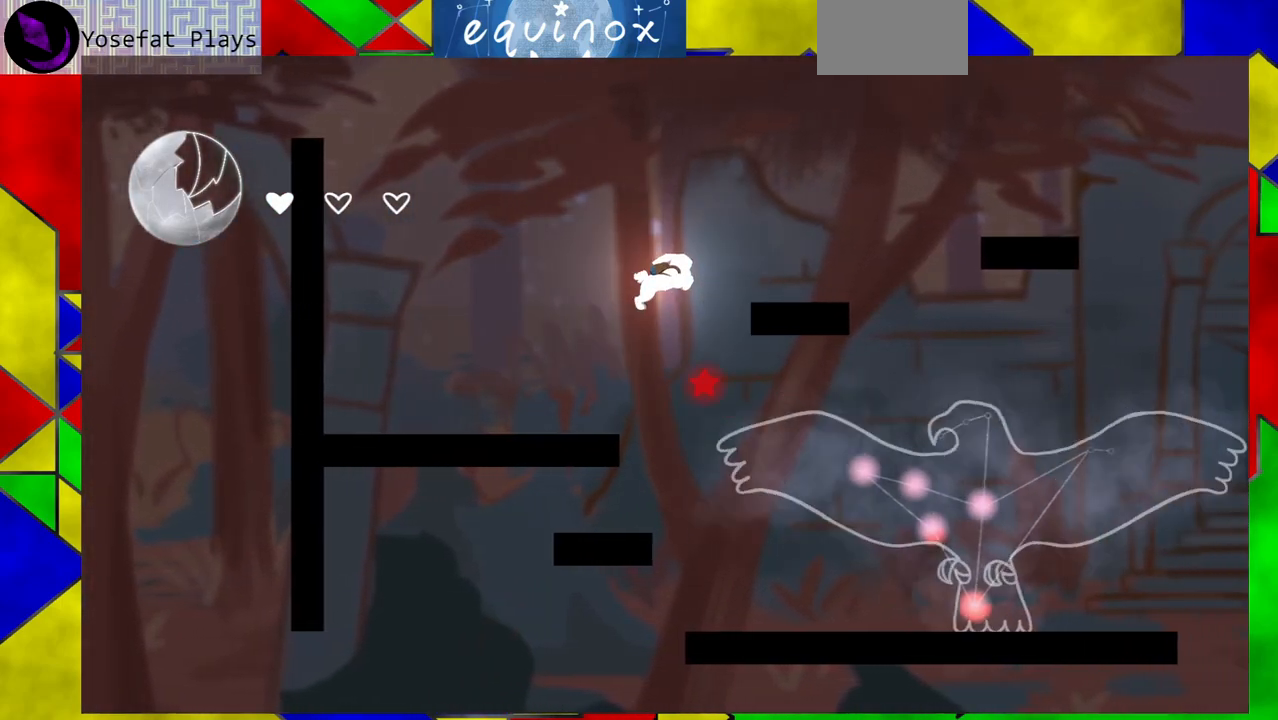
{"buttons": ["DPAD_RIGHT"], "events": [[283, "DPAD_RIGHT", "down"], [333, "B", "up"]]}
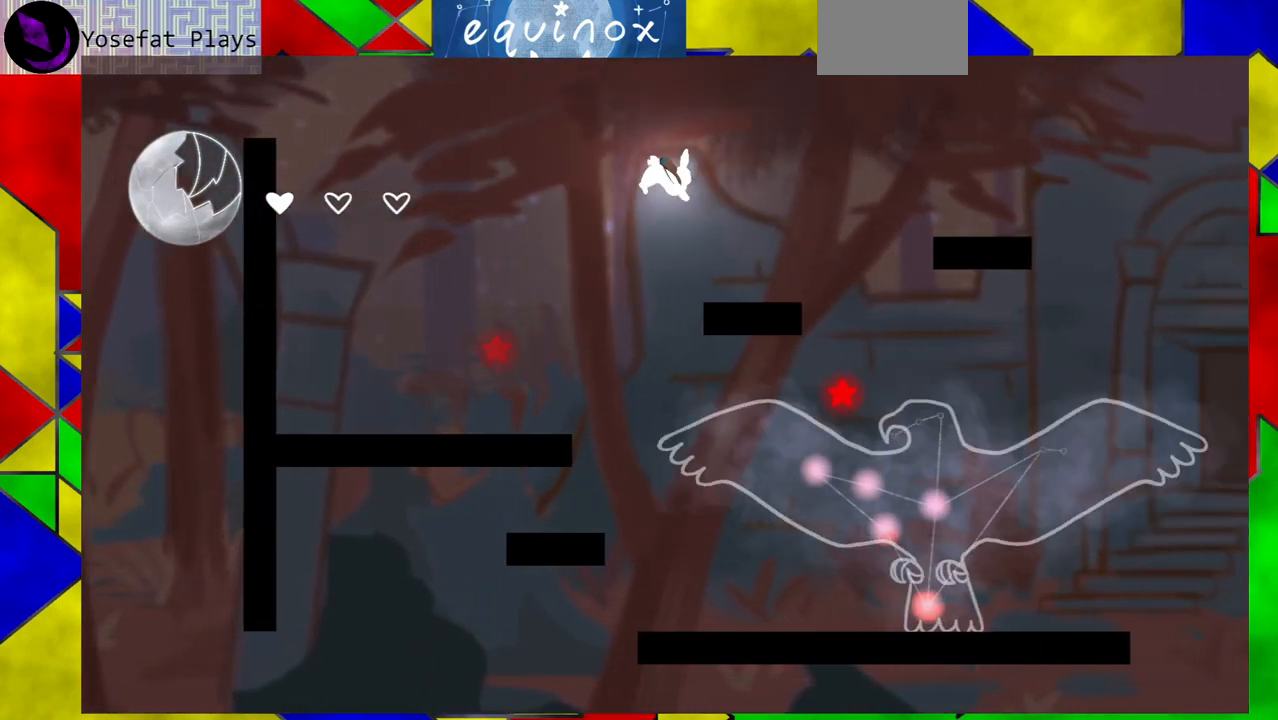
{"buttons": ["DPAD_DOWN"], "events": [[33, "Y", "down"], [250, "Y", "up"], [383, "DPAD_DOWN", "down"], [417, "DPAD_RIGHT", "up"]]}
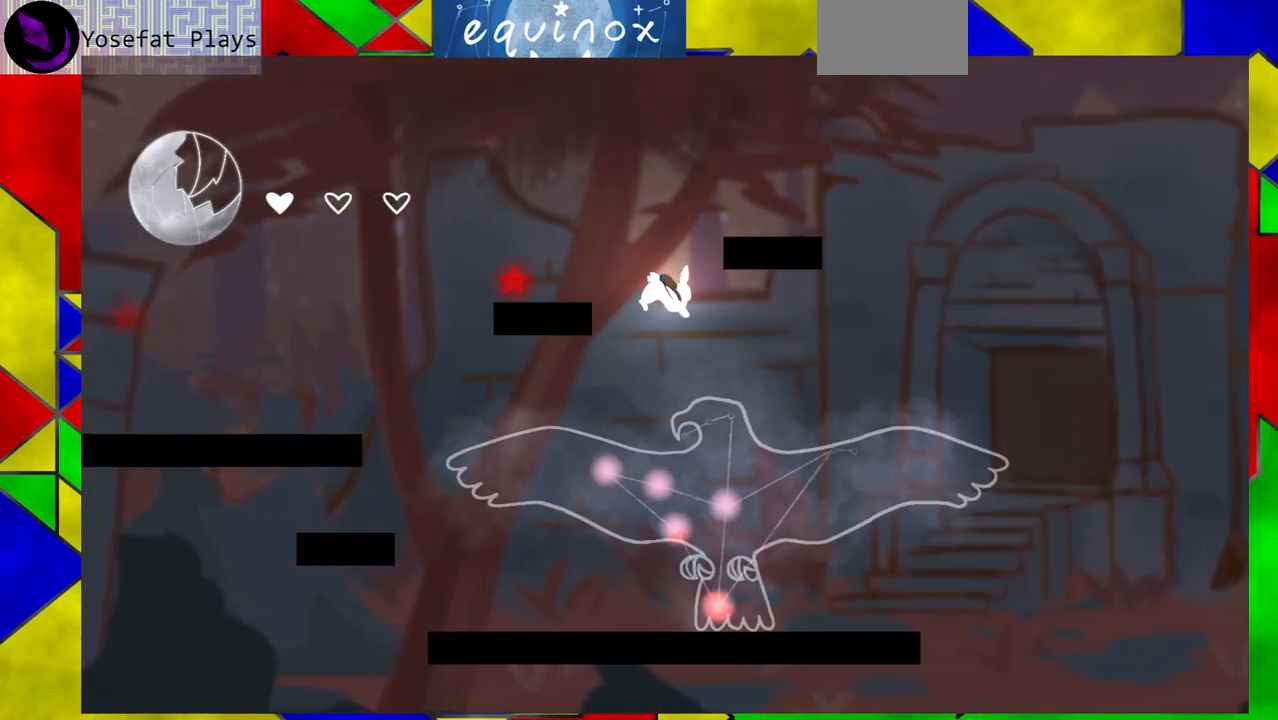
{"buttons": [], "events": [[500, "DPAD_DOWN", "up"]]}
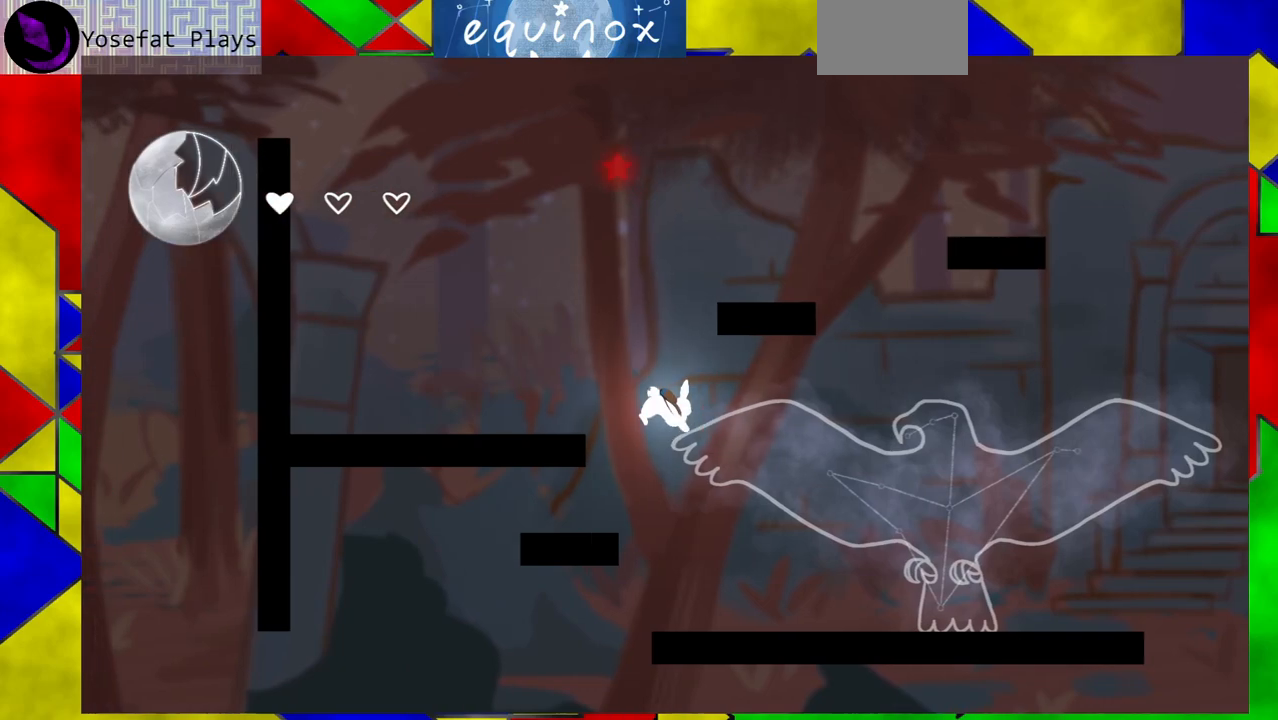
{"buttons": ["B"], "events": [[433, "B", "down"]]}
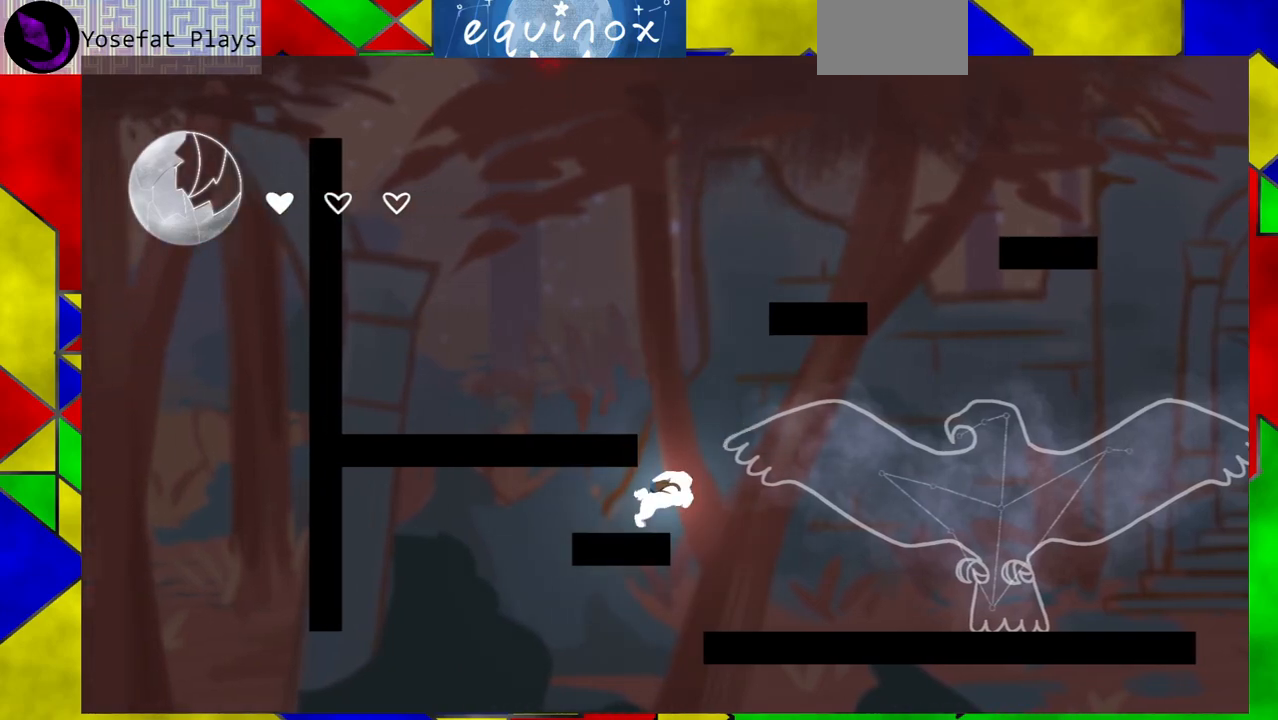
{"buttons": [], "events": [[350, "B", "up"]]}
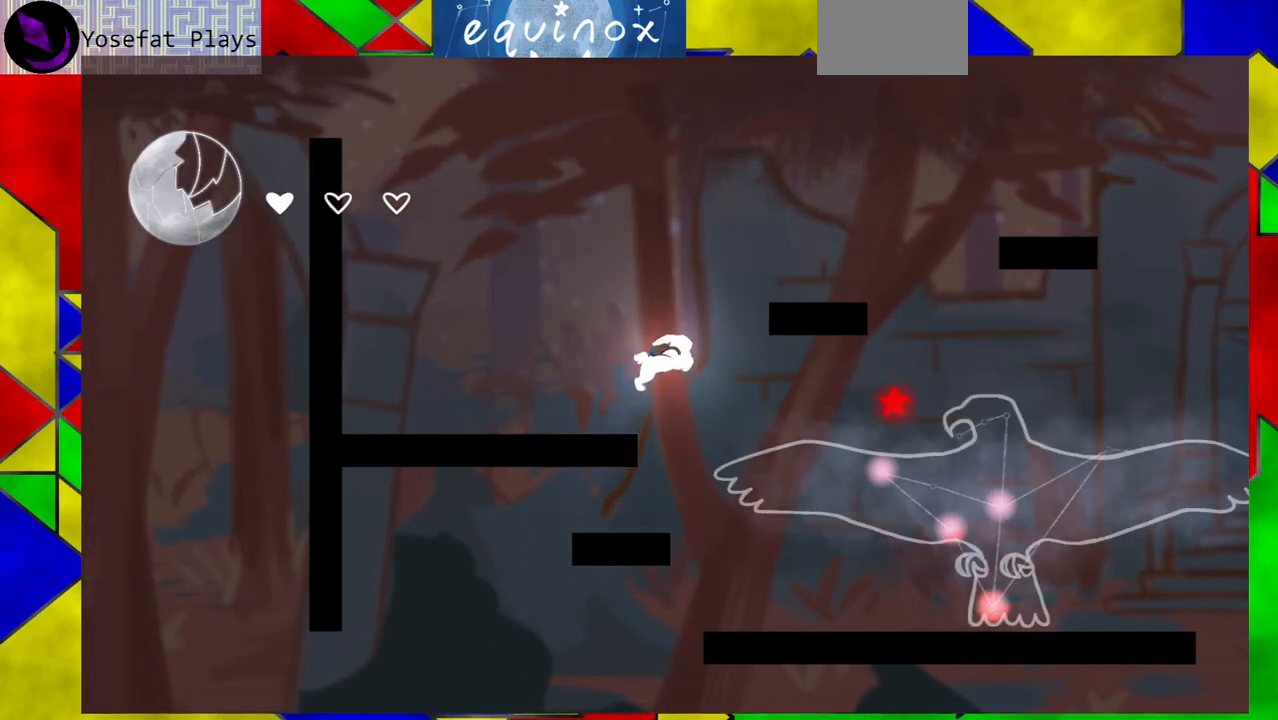
{"buttons": ["B", "DPAD_RIGHT"], "events": [[67, "B", "down"], [400, "DPAD_RIGHT", "down"]]}
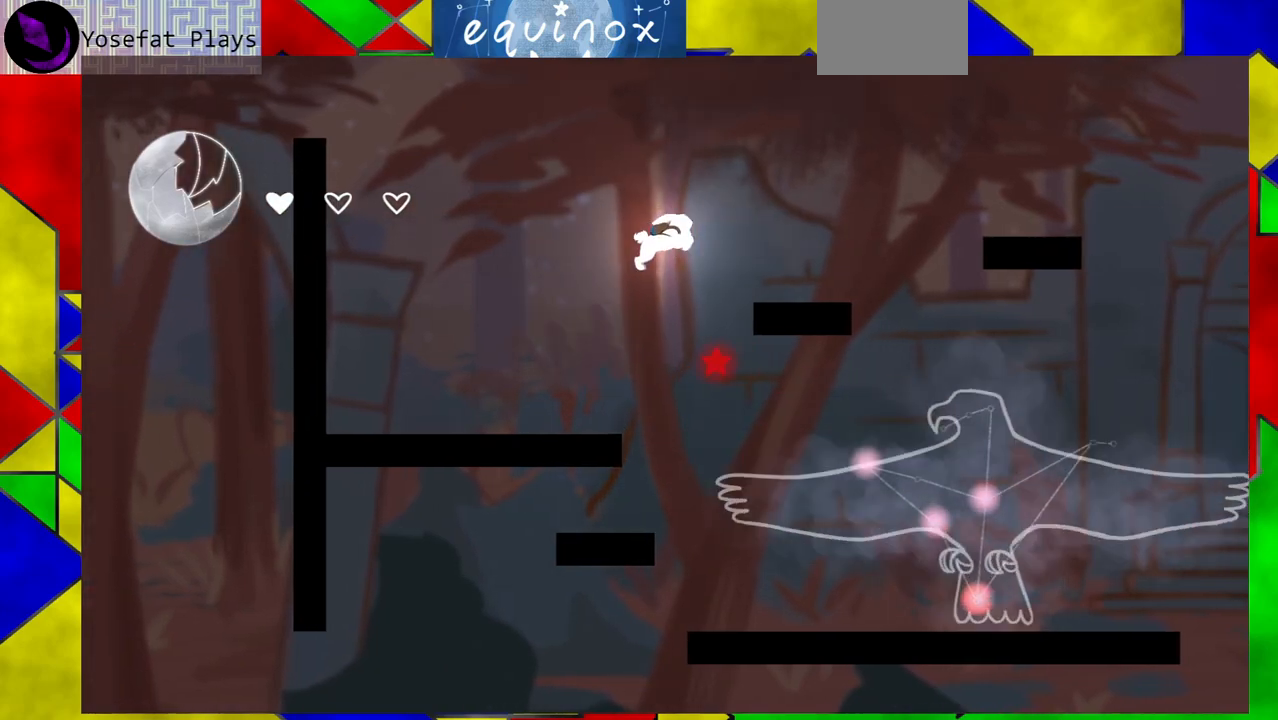
{"buttons": [], "events": [[83, "Y", "down"], [250, "DPAD_RIGHT", "up"], [250, "Y", "up"], [283, "B", "up"]]}
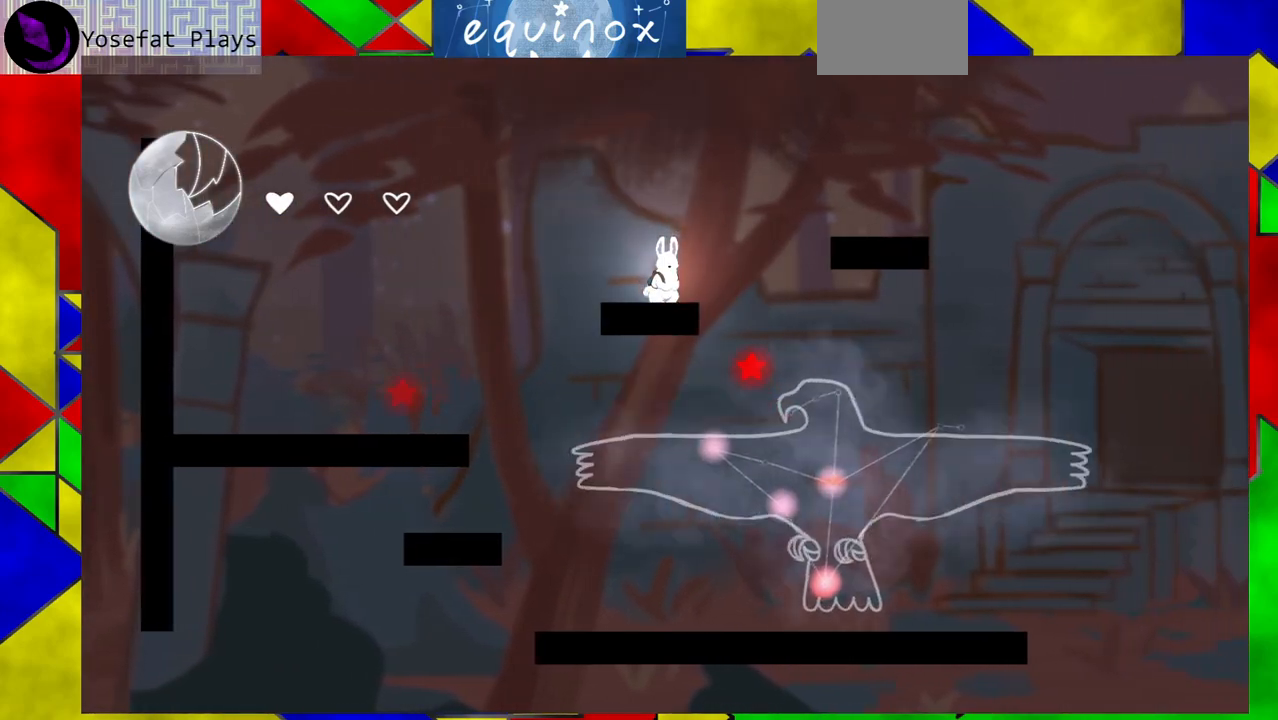
{"buttons": ["B", "DPAD_LEFT"], "events": [[33, "DPAD_LEFT", "down"], [83, "B", "down"]]}
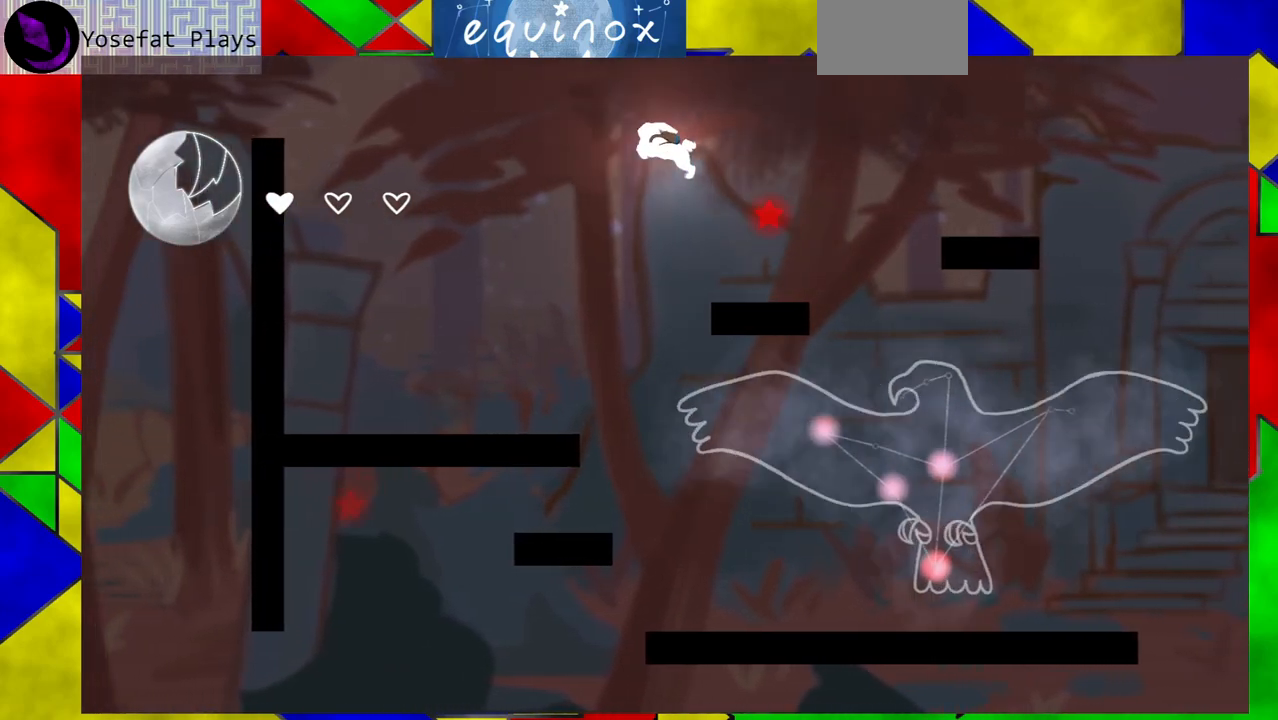
{"buttons": ["DPAD_LEFT"], "events": [[50, "B", "up"]]}
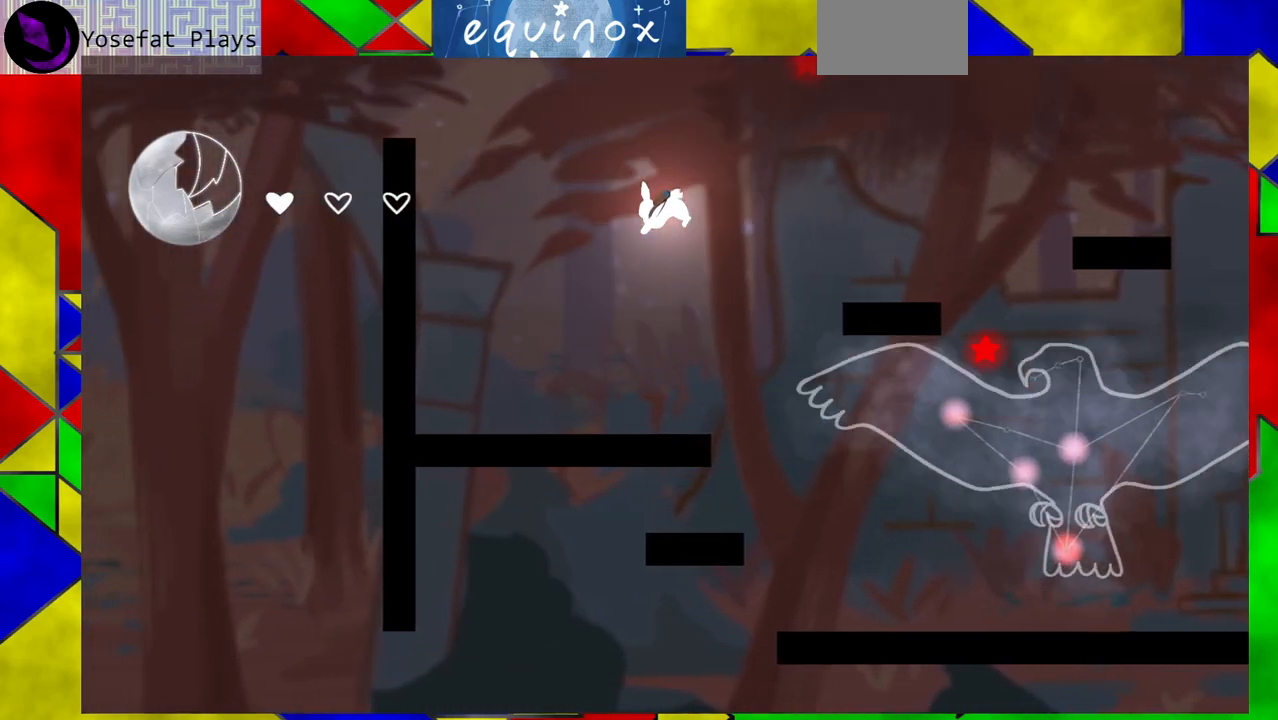
{"buttons": [], "events": [[383, "DPAD_LEFT", "up"]]}
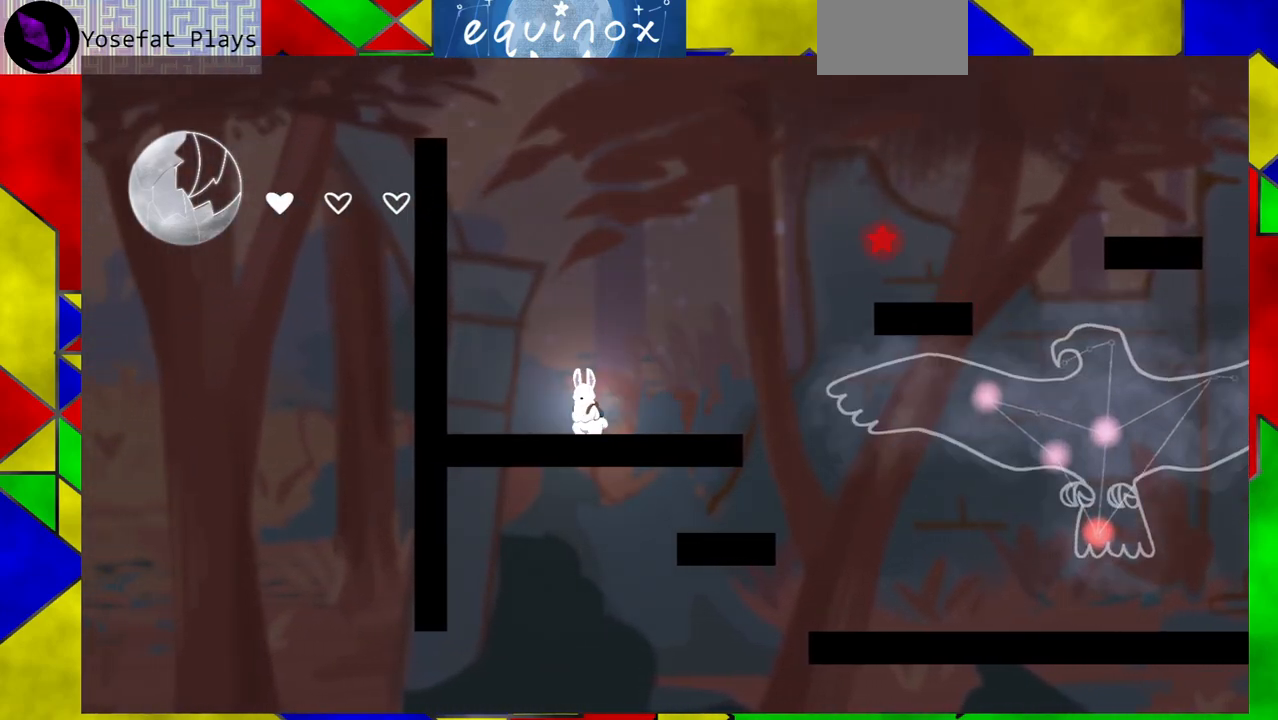
{"buttons": ["DPAD_RIGHT"], "events": [[483, "DPAD_RIGHT", "down"]]}
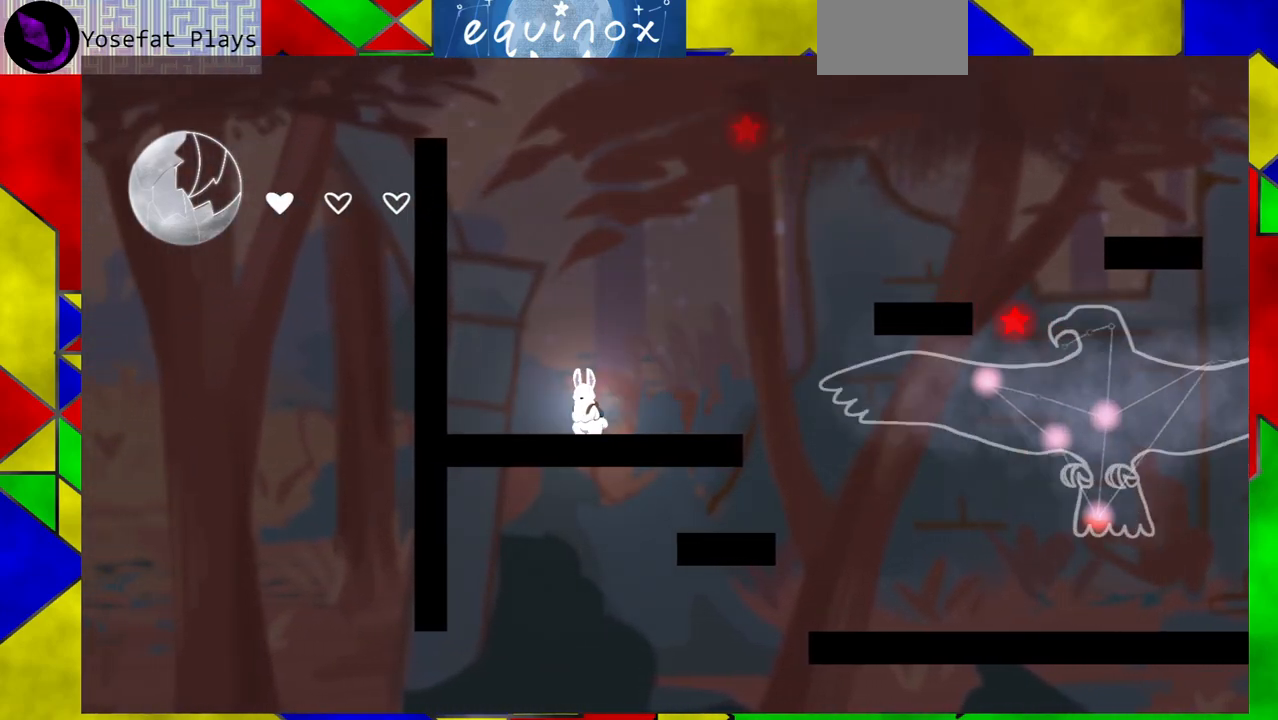
{"buttons": [], "events": [[100, "B", "down"], [267, "DPAD_RIGHT", "up"], [450, "B", "up"]]}
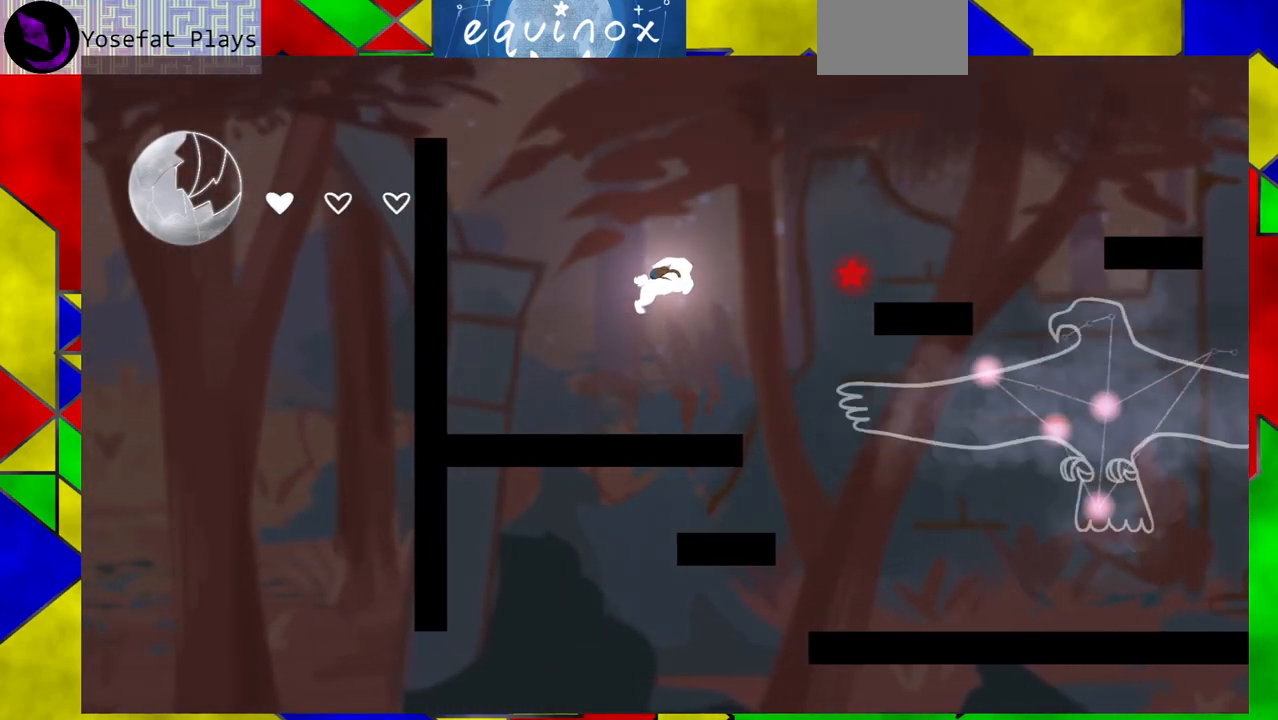
{"buttons": [], "events": [[50, "DPAD_LEFT", "down"], [217, "B", "down"], [283, "DPAD_LEFT", "up"], [450, "B", "up"]]}
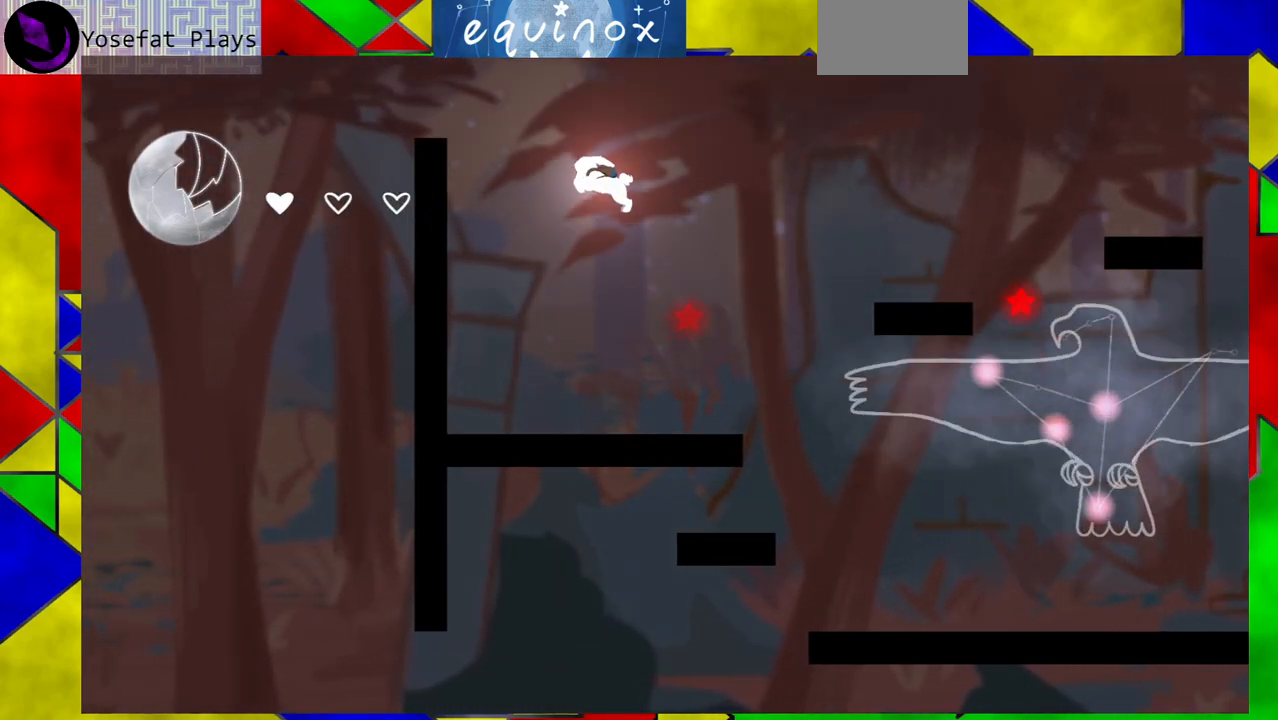
{"buttons": [], "events": []}
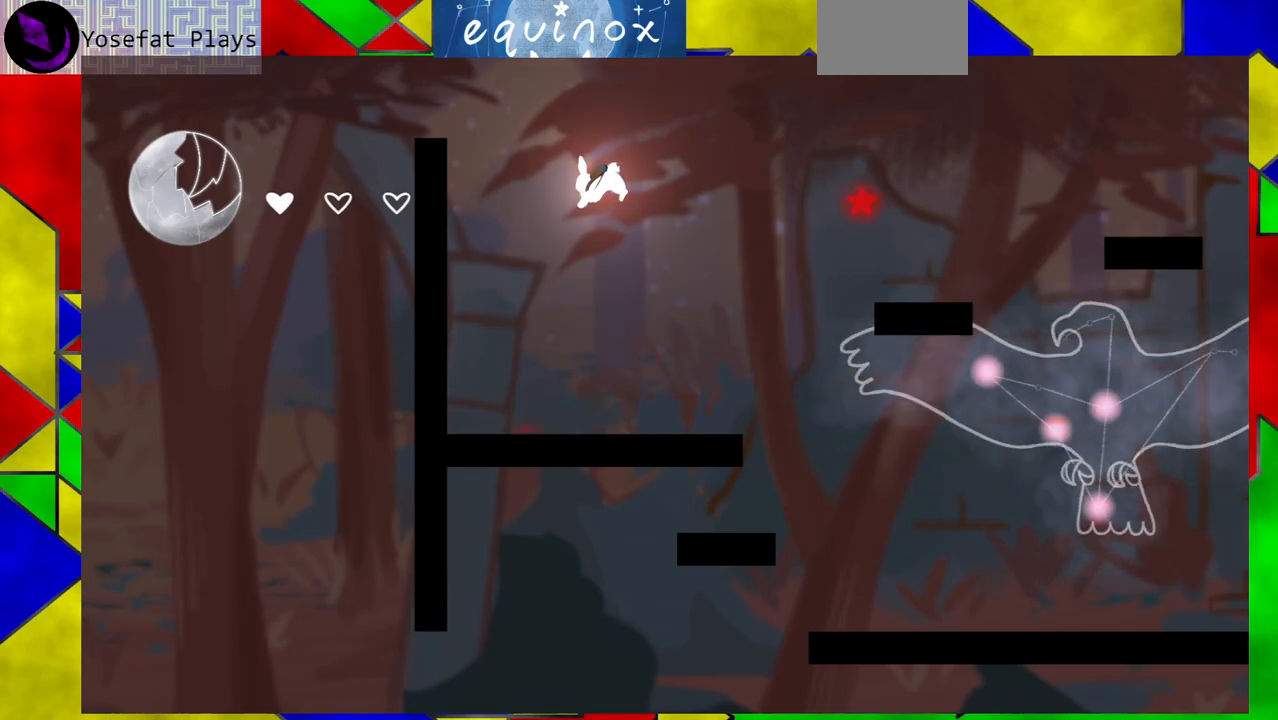
{"buttons": ["B", "DPAD_RIGHT"], "events": [[167, "DPAD_RIGHT", "down"], [467, "B", "down"]]}
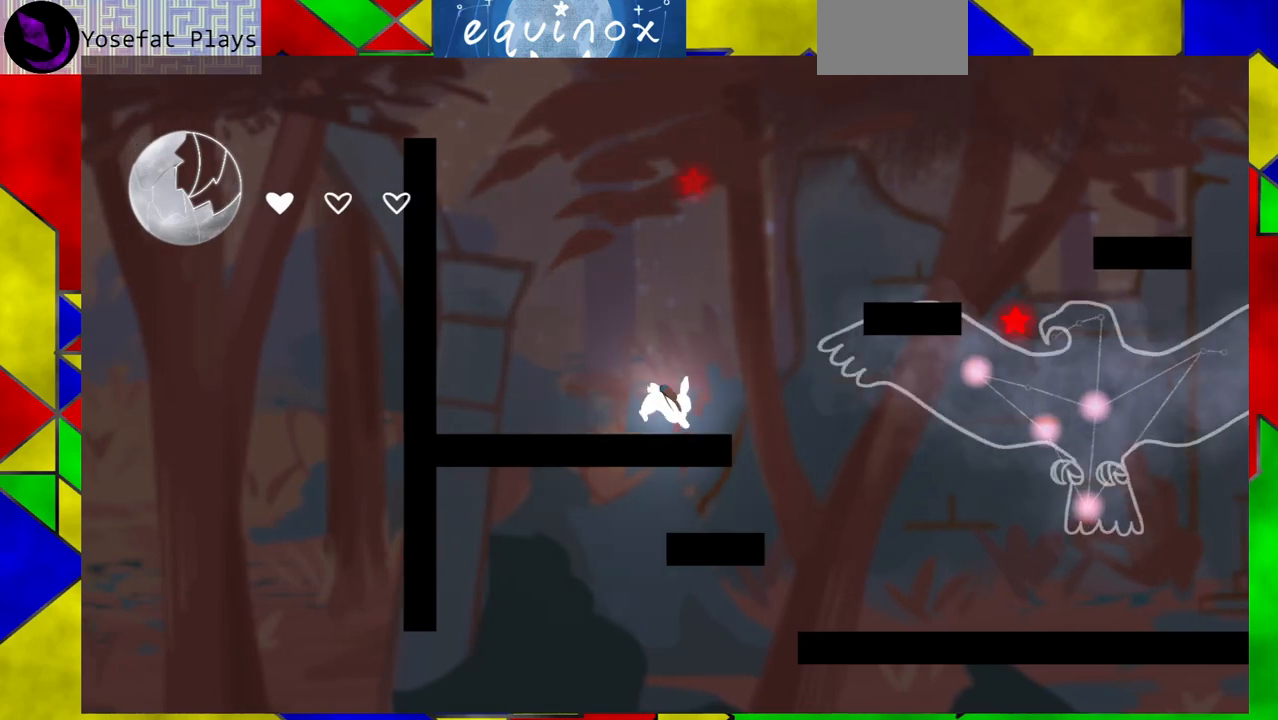
{"buttons": [], "events": [[33, "DPAD_RIGHT", "up"], [450, "B", "up"]]}
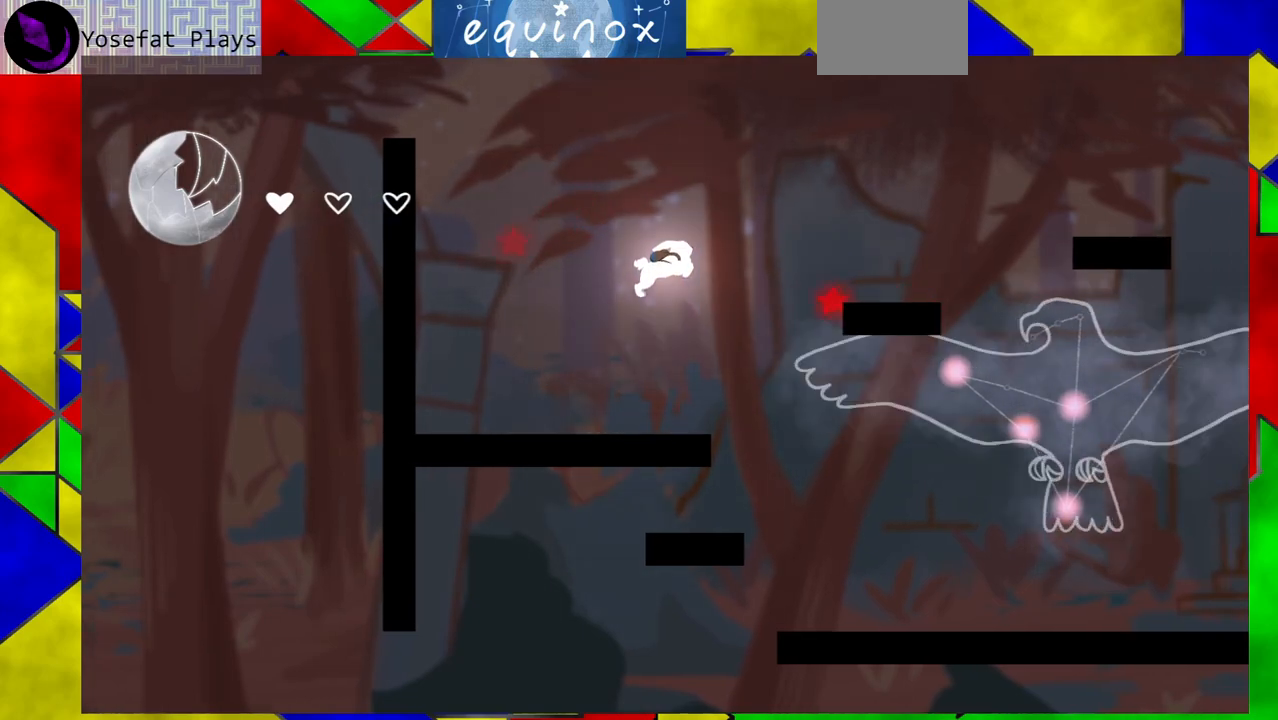
{"buttons": ["B", "DPAD_RIGHT"], "events": [[17, "B", "down"], [217, "DPAD_RIGHT", "down"]]}
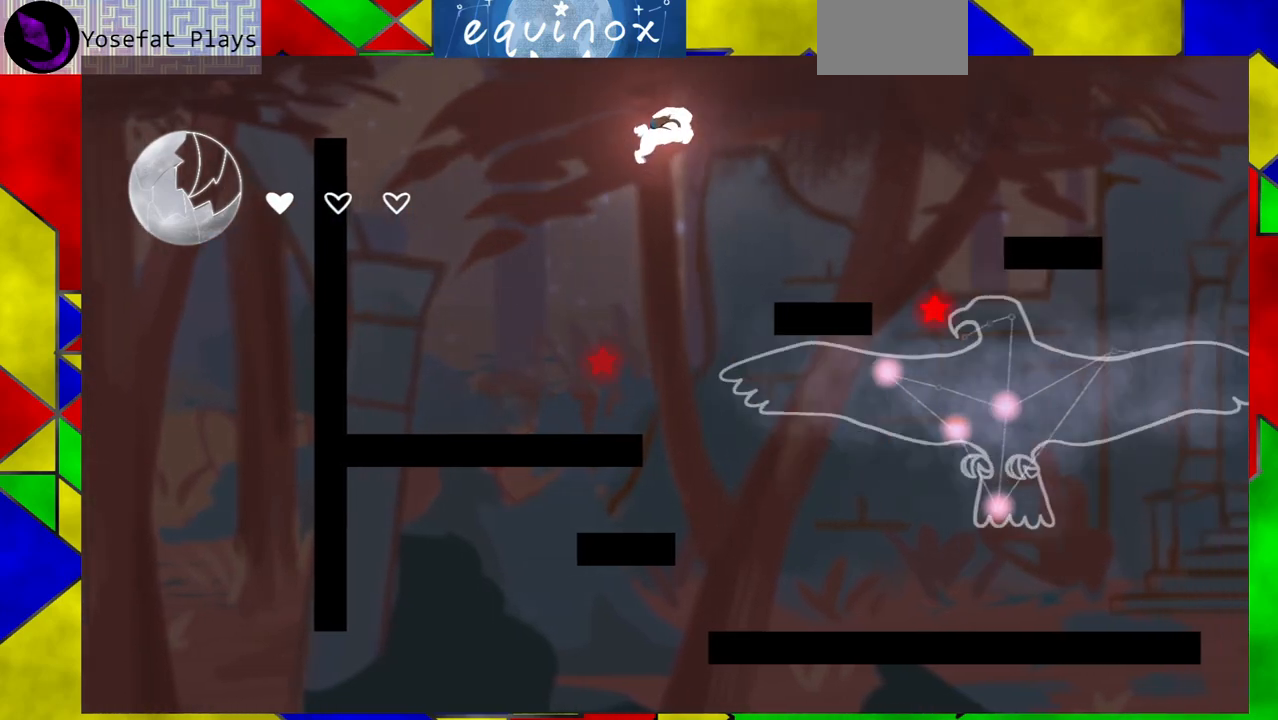
{"buttons": ["B", "DPAD_RIGHT"], "events": [[217, "Y", "down"], [467, "Y", "up"]]}
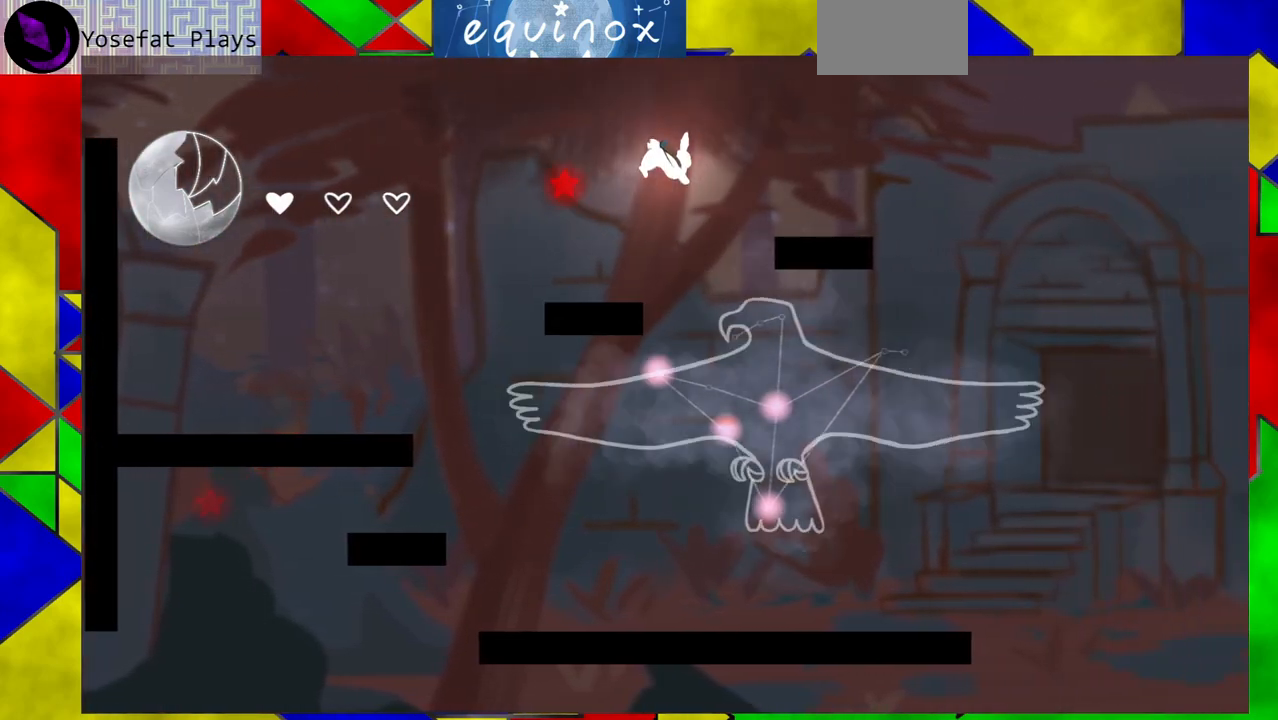
{"buttons": ["DPAD_DOWN"], "events": [[17, "B", "up"], [50, "DPAD_DOWN", "down"], [83, "DPAD_RIGHT", "up"]]}
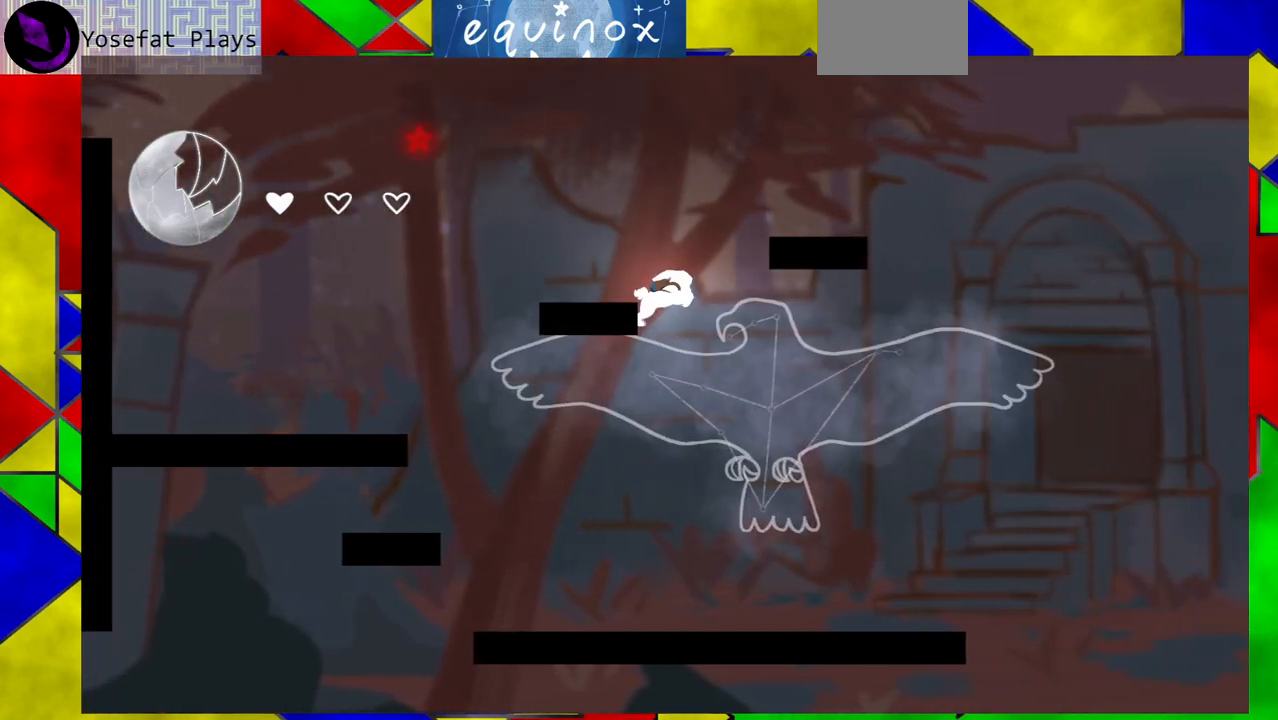
{"buttons": ["DPAD_LEFT"], "events": [[150, "DPAD_DOWN", "up"], [433, "DPAD_LEFT", "down"]]}
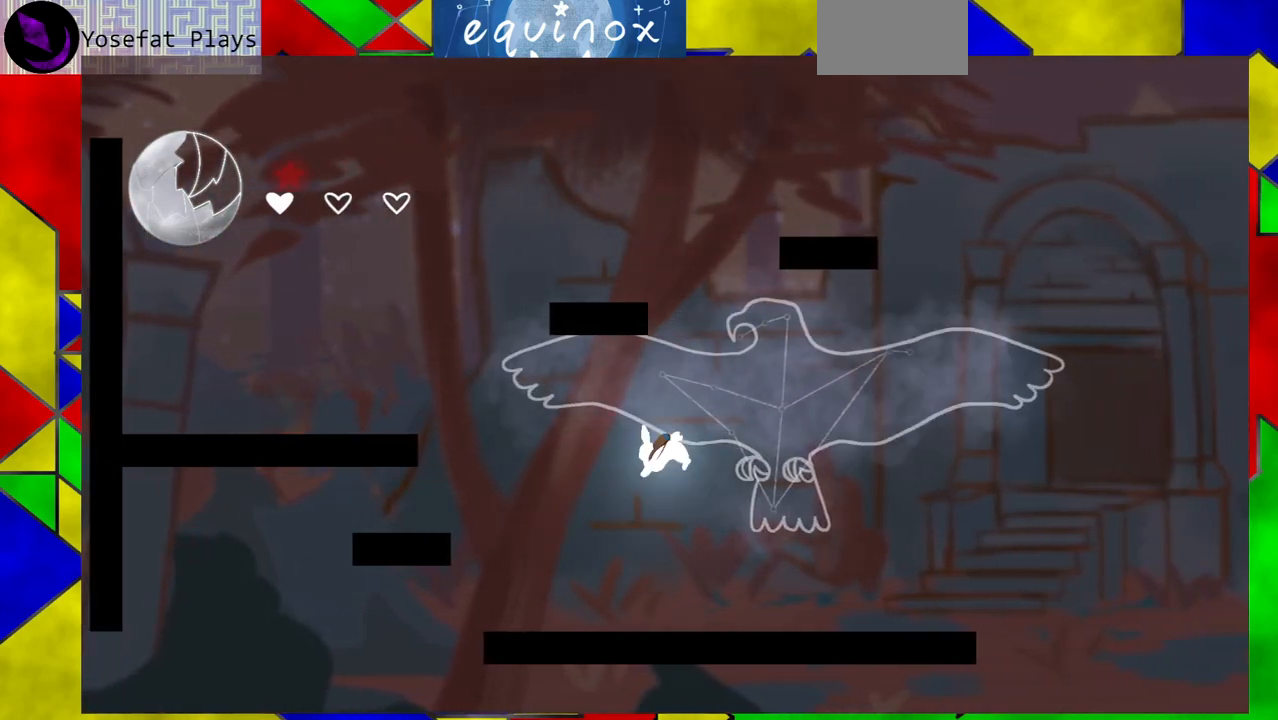
{"buttons": ["B", "DPAD_LEFT"], "events": [[317, "B", "down"]]}
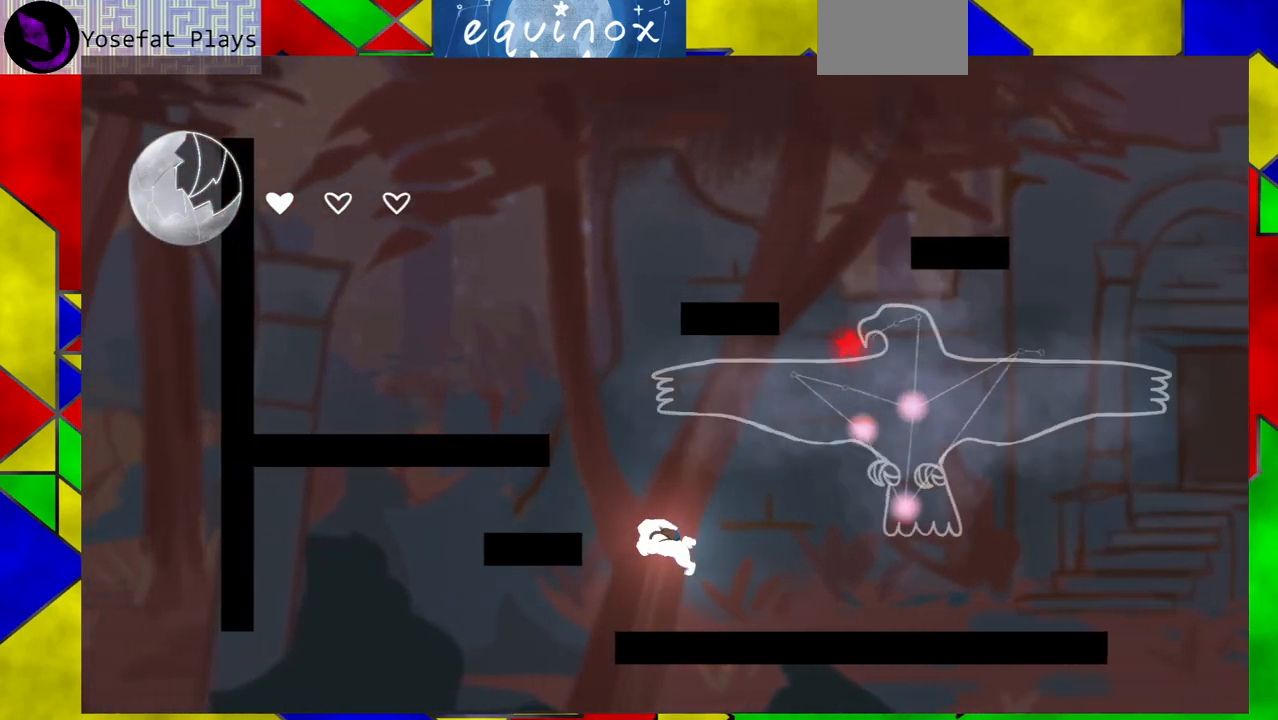
{"buttons": ["DPAD_LEFT"], "events": [[117, "B", "up"], [183, "B", "down"], [400, "B", "up"]]}
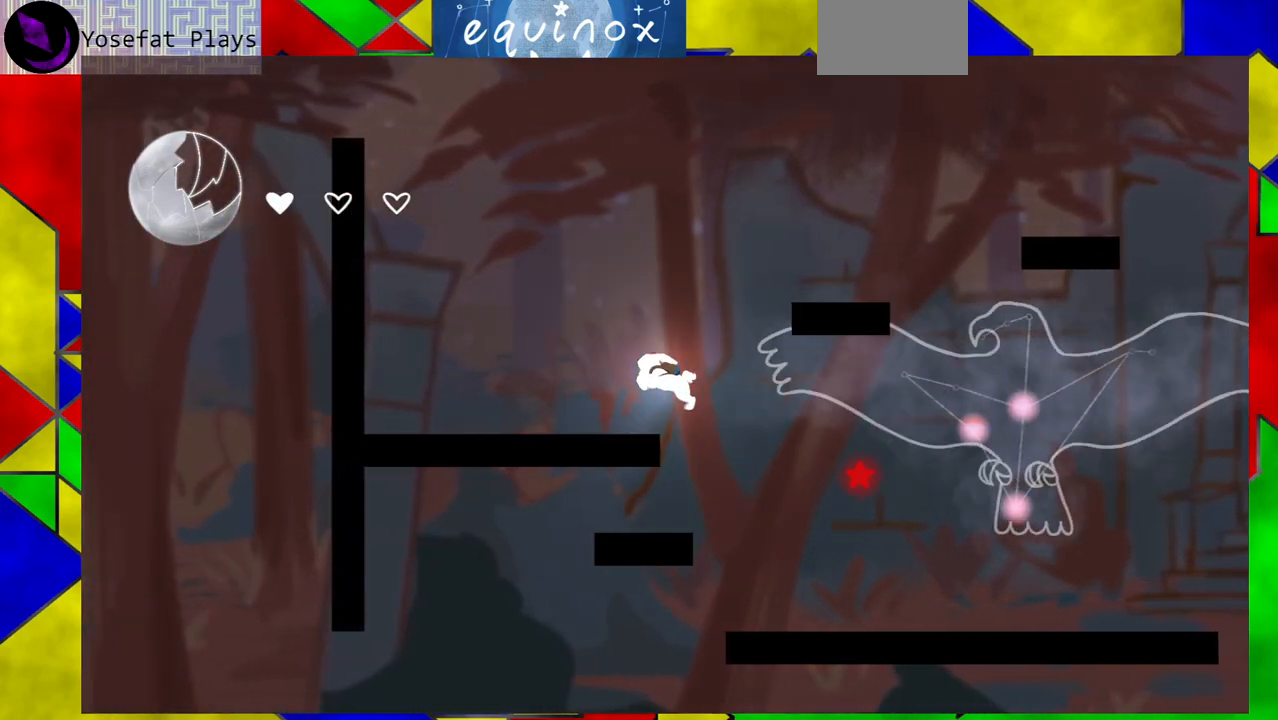
{"buttons": ["DPAD_LEFT"], "events": []}
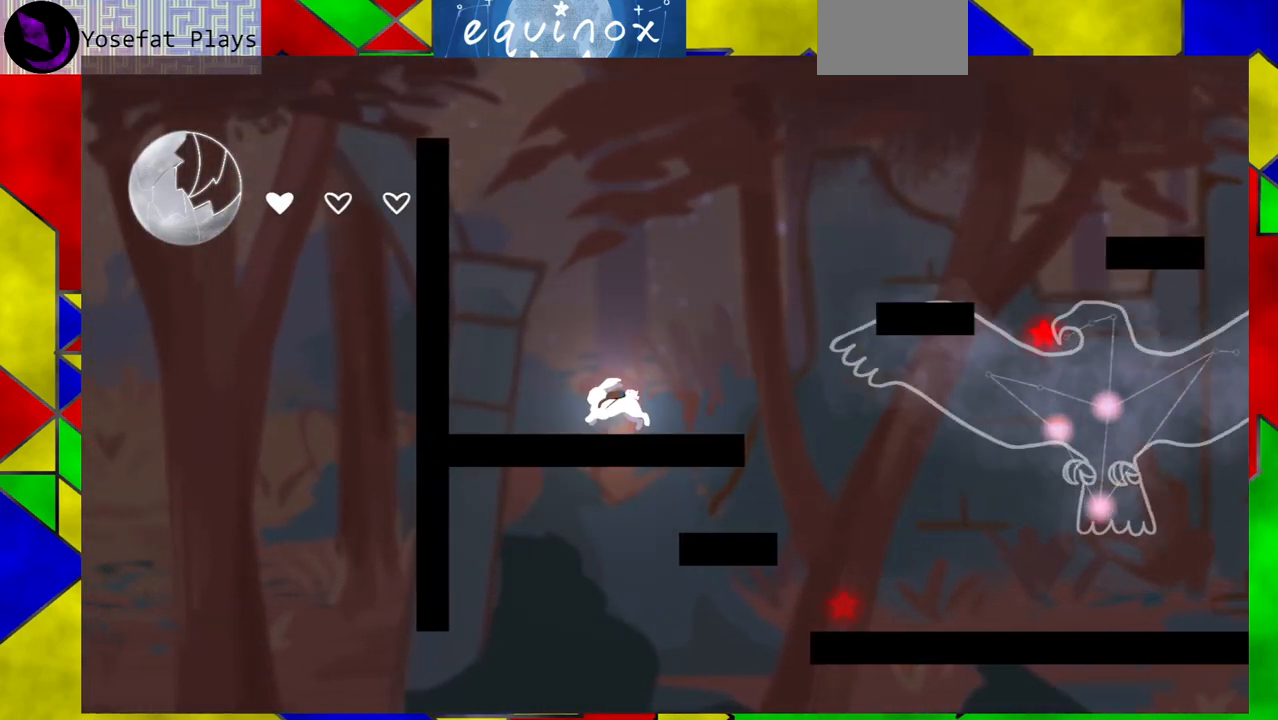
{"buttons": ["B"], "events": [[83, "DPAD_LEFT", "up"], [367, "B", "down"]]}
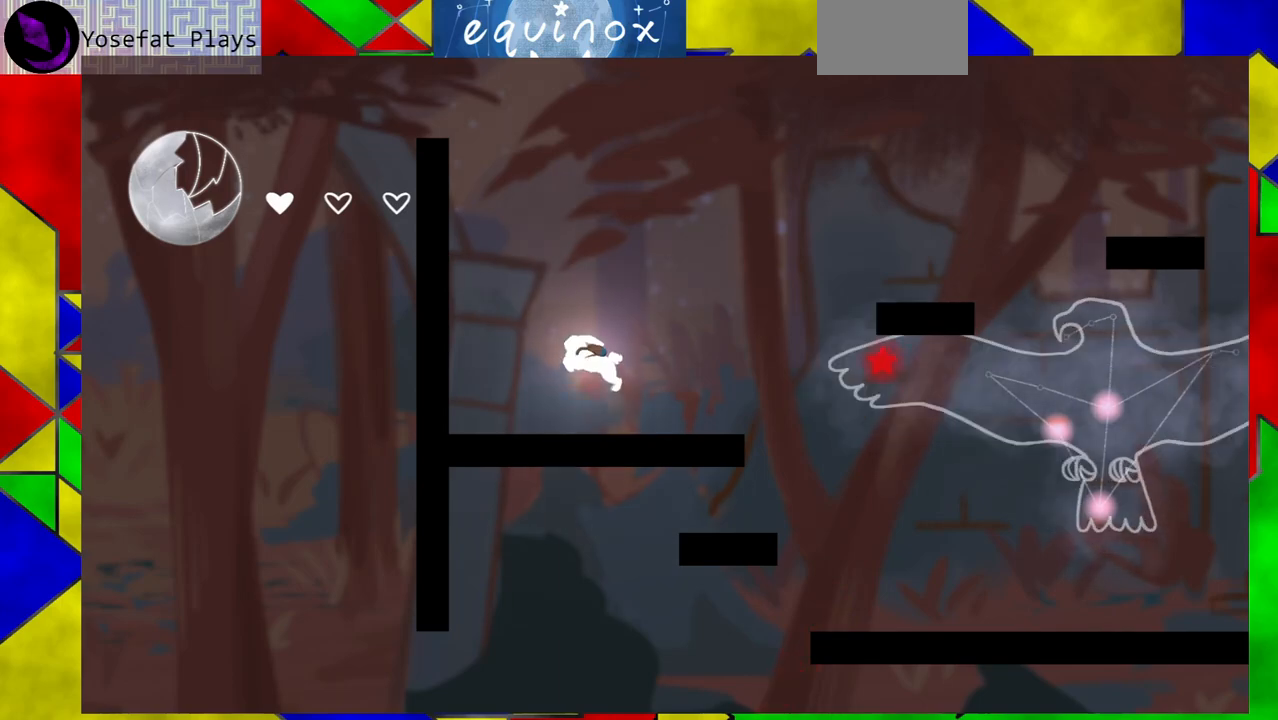
{"buttons": ["DPAD_RIGHT"], "events": [[100, "DPAD_RIGHT", "down"], [317, "B", "up"]]}
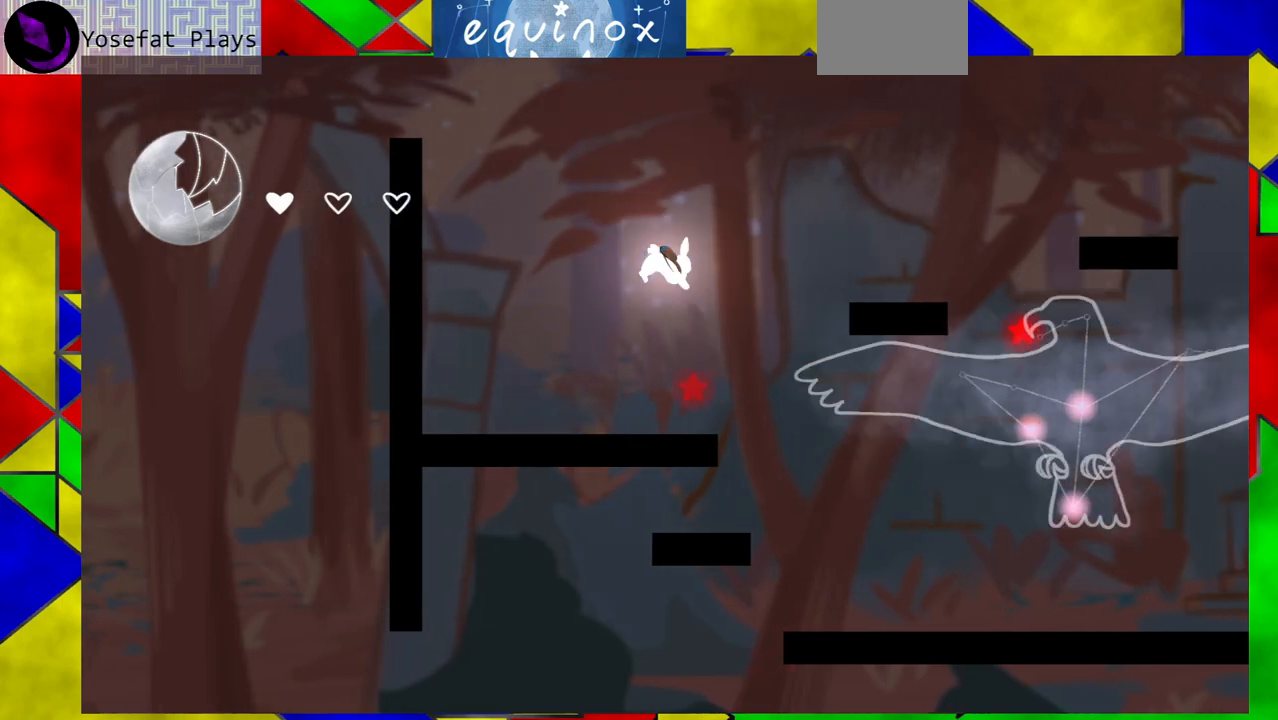
{"buttons": ["B", "DPAD_RIGHT"], "events": [[67, "B", "down"]]}
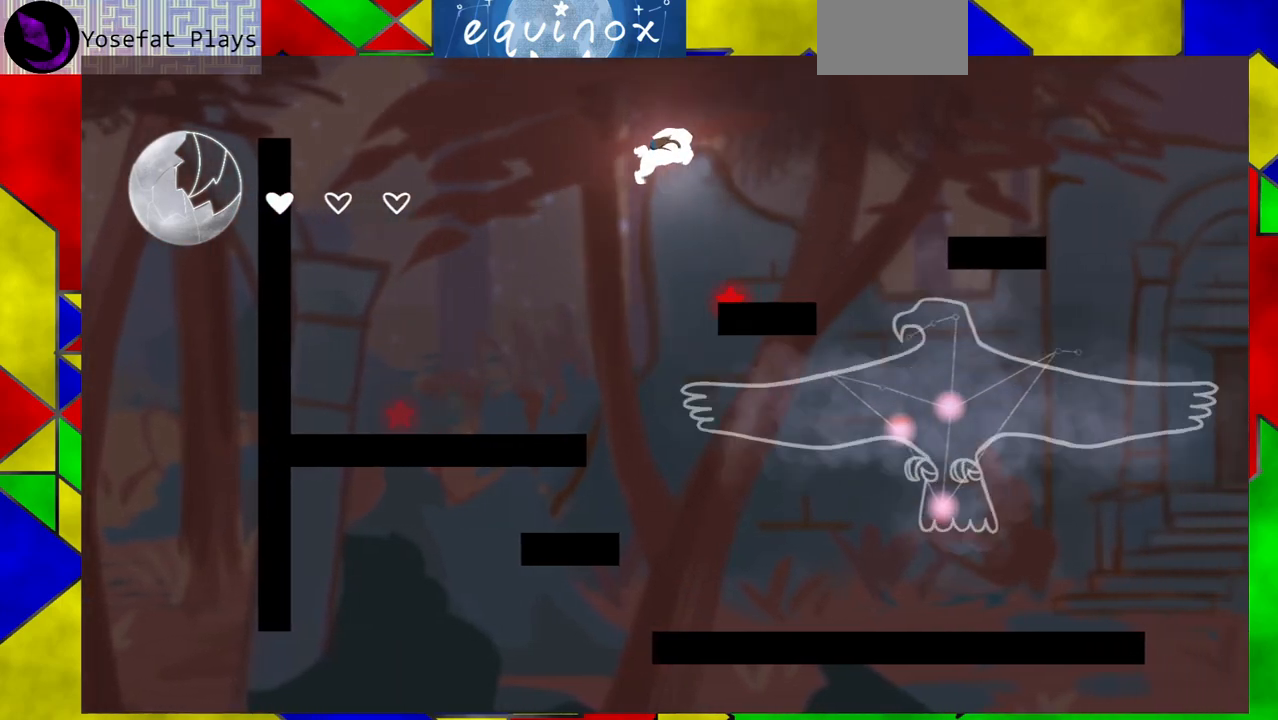
{"buttons": ["B", "Y", "DPAD_RIGHT"], "events": [[300, "Y", "down"]]}
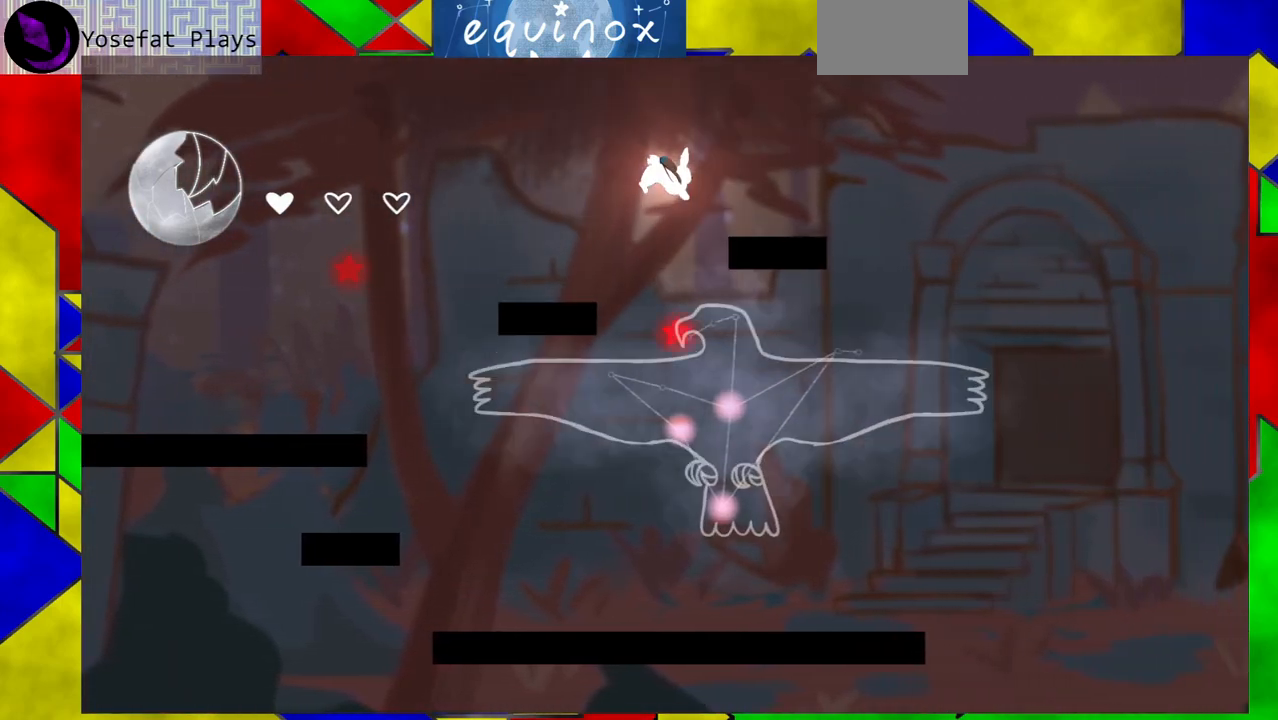
{"buttons": ["DPAD_DOWN"], "events": [[117, "Y", "up"], [150, "B", "up"], [167, "DPAD_DOWN", "down"], [200, "DPAD_RIGHT", "up"]]}